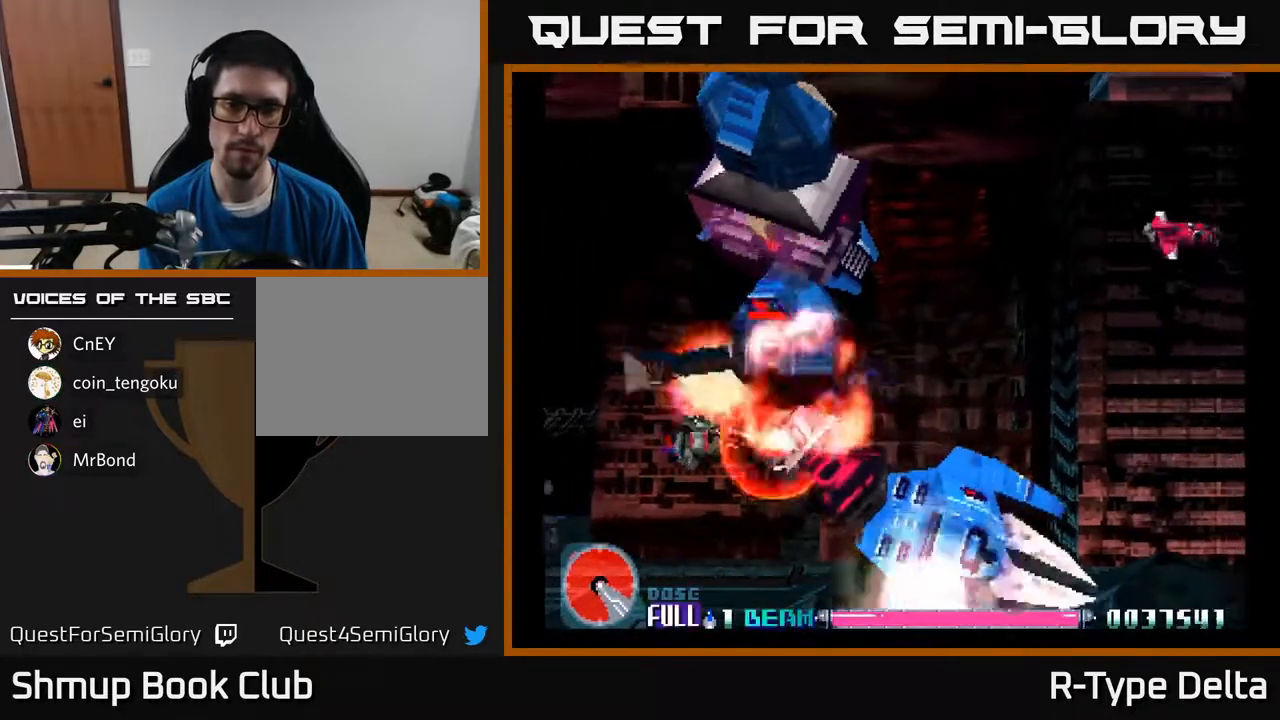
Gameplay with a controller (Xbox layout); each line is a JSON object with the inputs held at the frame after it. "events" lists button and stick changes between this image and that frame as [ms after this image, input, new state], when the widget could be followed in between. Not read: left_stick right_stick.
{"buttons": ["X", "DPAD_DOWN"], "events": [[150, "DPAD_LEFT", "down"], [250, "DPAD_LEFT", "up"], [383, "DPAD_LEFT", "down"], [417, "DPAD_DOWN", "down"], [483, "DPAD_LEFT", "up"]]}
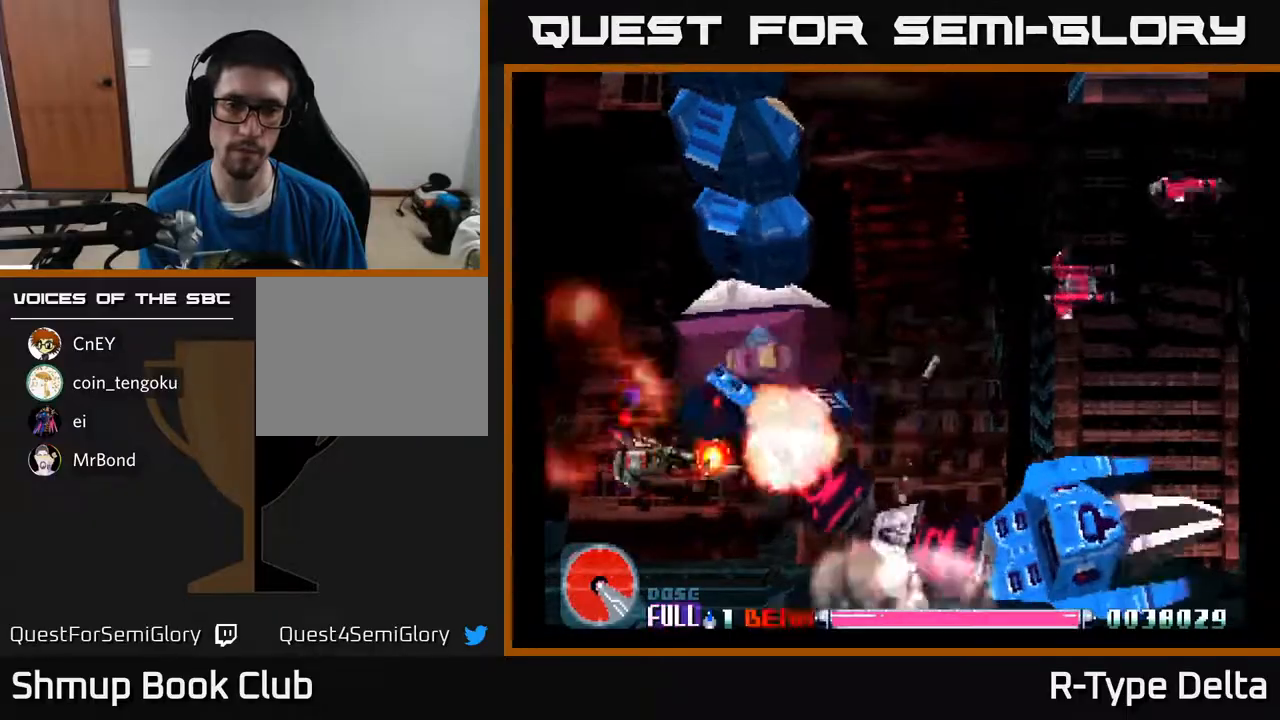
{"buttons": ["X"], "events": [[33, "DPAD_DOWN", "up"], [150, "DPAD_LEFT", "down"], [333, "DPAD_LEFT", "up"]]}
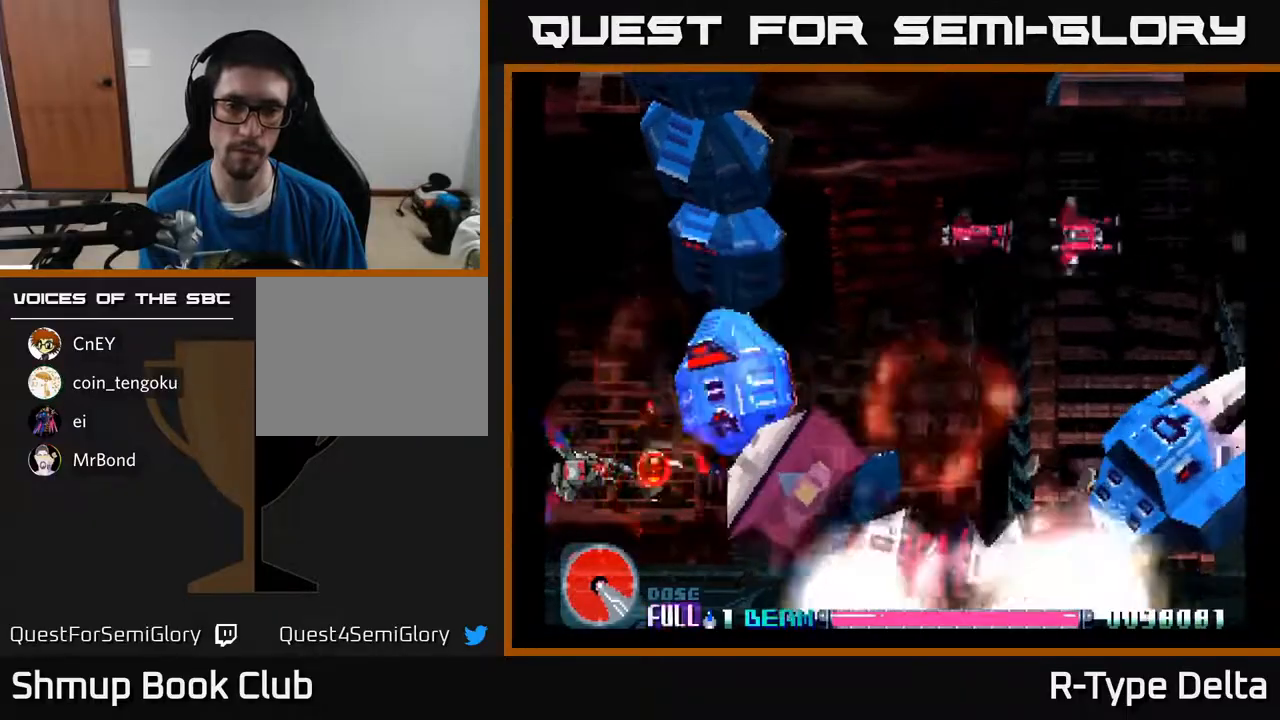
{"buttons": ["X", "DPAD_RIGHT"], "events": [[500, "DPAD_RIGHT", "down"]]}
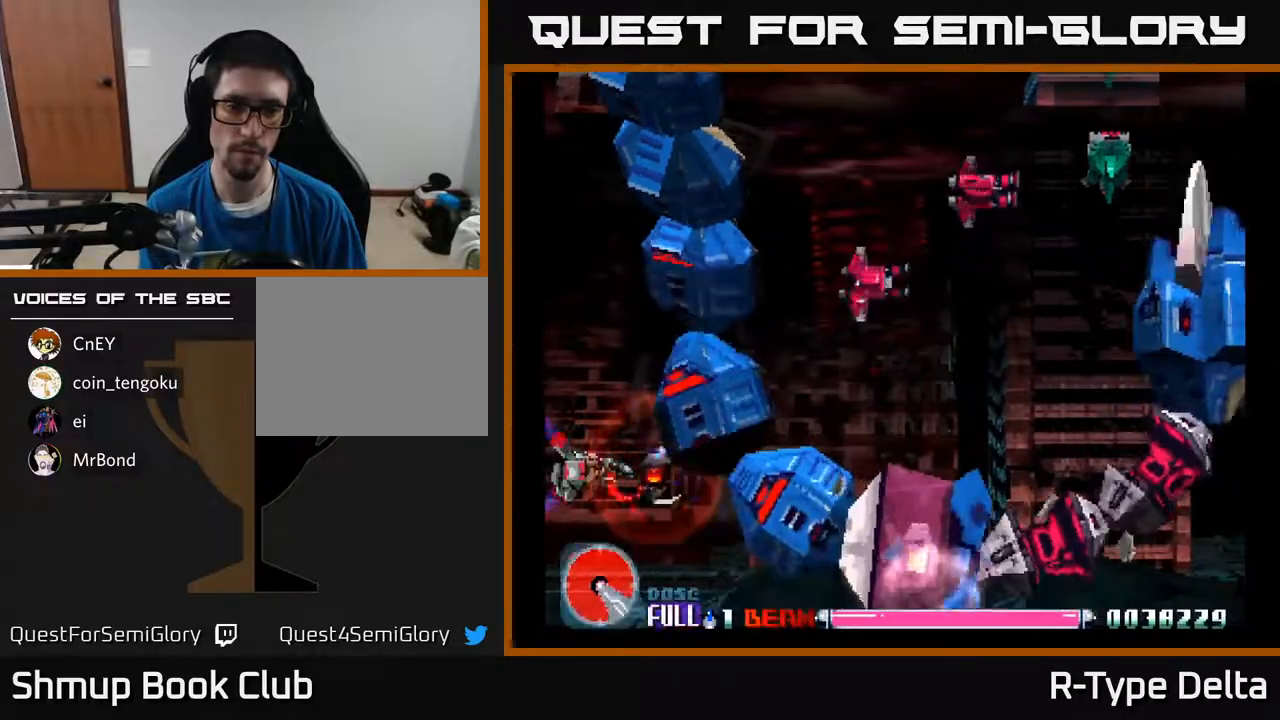
{"buttons": ["X"], "events": [[50, "DPAD_RIGHT", "up"]]}
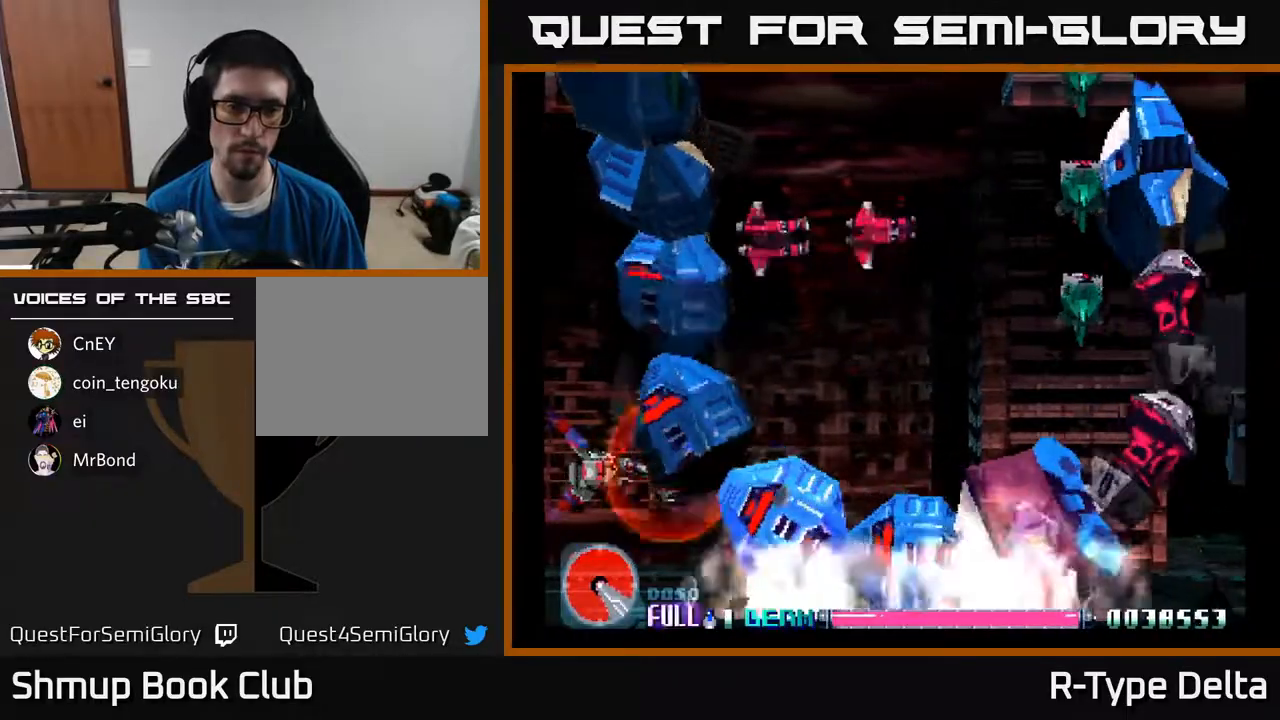
{"buttons": ["X", "DPAD_LEFT"], "events": [[33, "DPAD_LEFT", "down"], [100, "DPAD_DOWN", "down"], [150, "DPAD_LEFT", "up"], [167, "DPAD_DOWN", "up"], [433, "X", "up"], [450, "DPAD_LEFT", "down"], [500, "X", "down"]]}
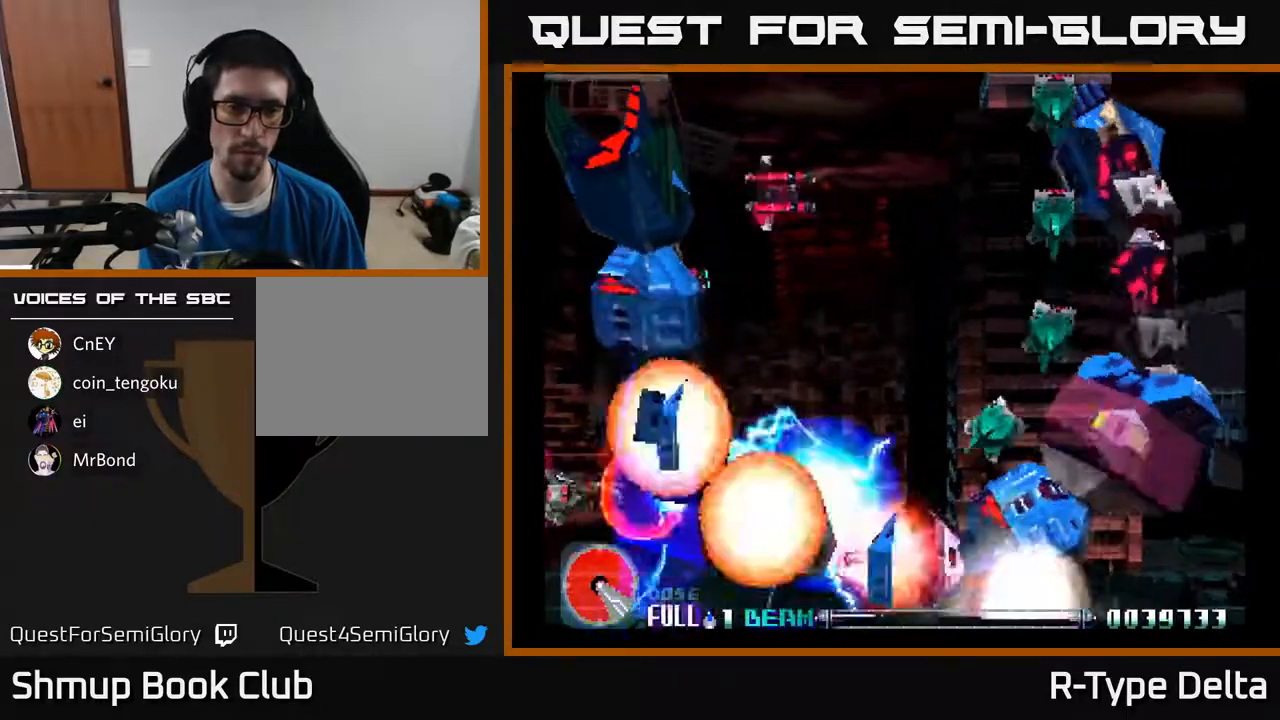
{"buttons": ["X"], "events": [[33, "DPAD_DOWN", "down"], [33, "DPAD_LEFT", "up"], [67, "X", "up"], [117, "DPAD_DOWN", "up"], [133, "X", "down"], [183, "X", "up"], [250, "X", "down"], [300, "DPAD_LEFT", "down"], [317, "X", "up"], [367, "X", "down"], [433, "DPAD_LEFT", "up"], [450, "X", "up"], [500, "X", "down"]]}
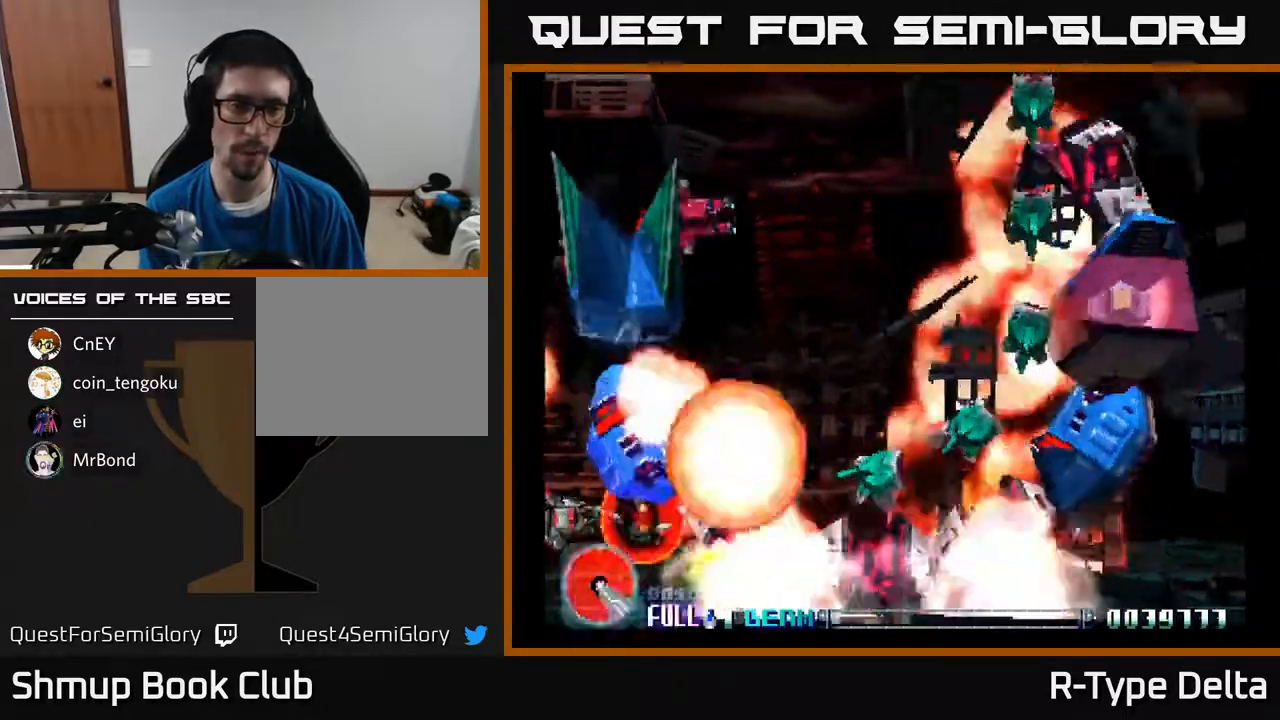
{"buttons": ["X"], "events": [[117, "X", "up"], [183, "X", "down"], [250, "X", "up"], [333, "X", "down"], [417, "X", "up"], [467, "X", "down"]]}
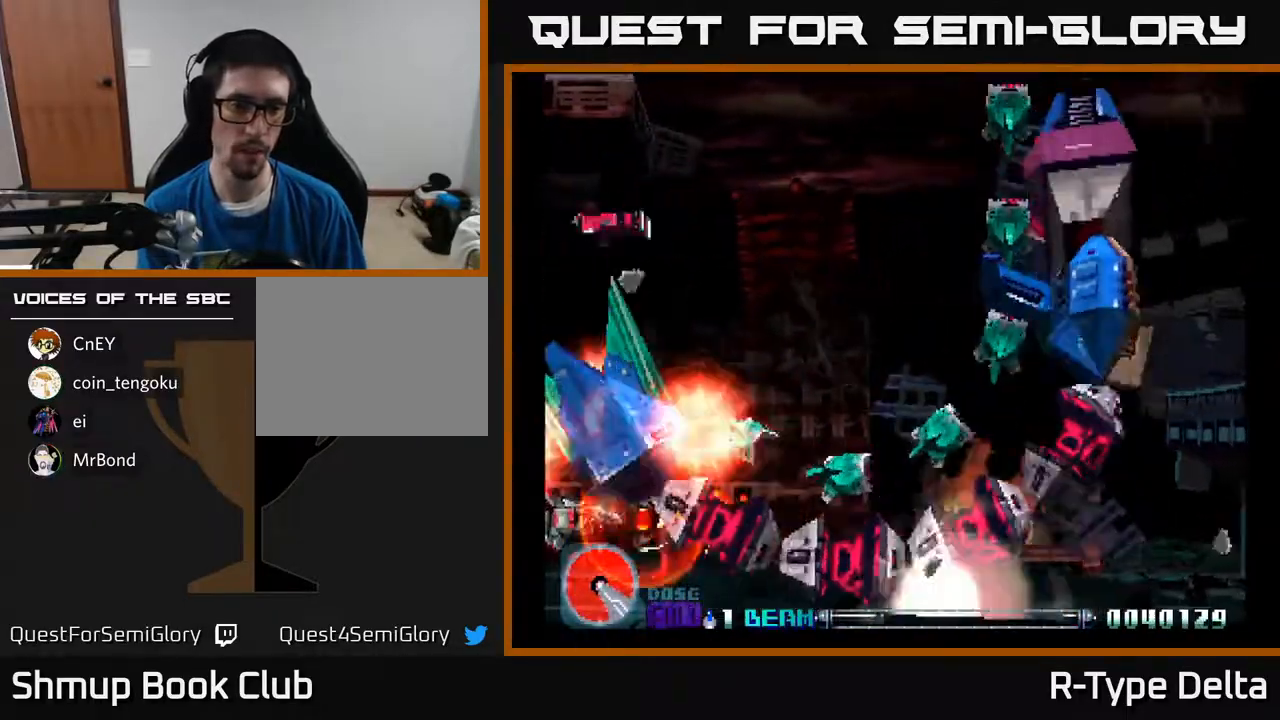
{"buttons": ["X", "DPAD_UP", "DPAD_LEFT"], "events": [[50, "DPAD_LEFT", "down"], [167, "DPAD_DOWN", "down"], [367, "DPAD_DOWN", "up"], [483, "DPAD_UP", "down"]]}
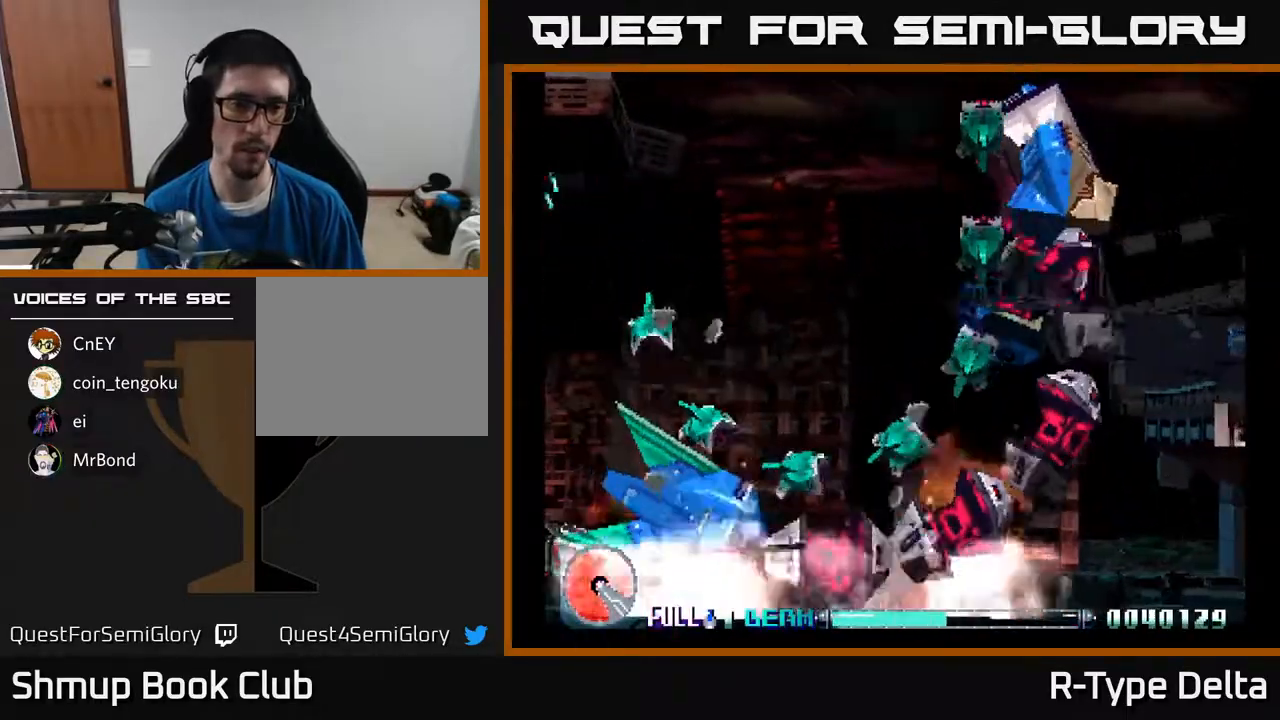
{"buttons": ["X", "DPAD_UP"], "events": [[283, "DPAD_LEFT", "up"]]}
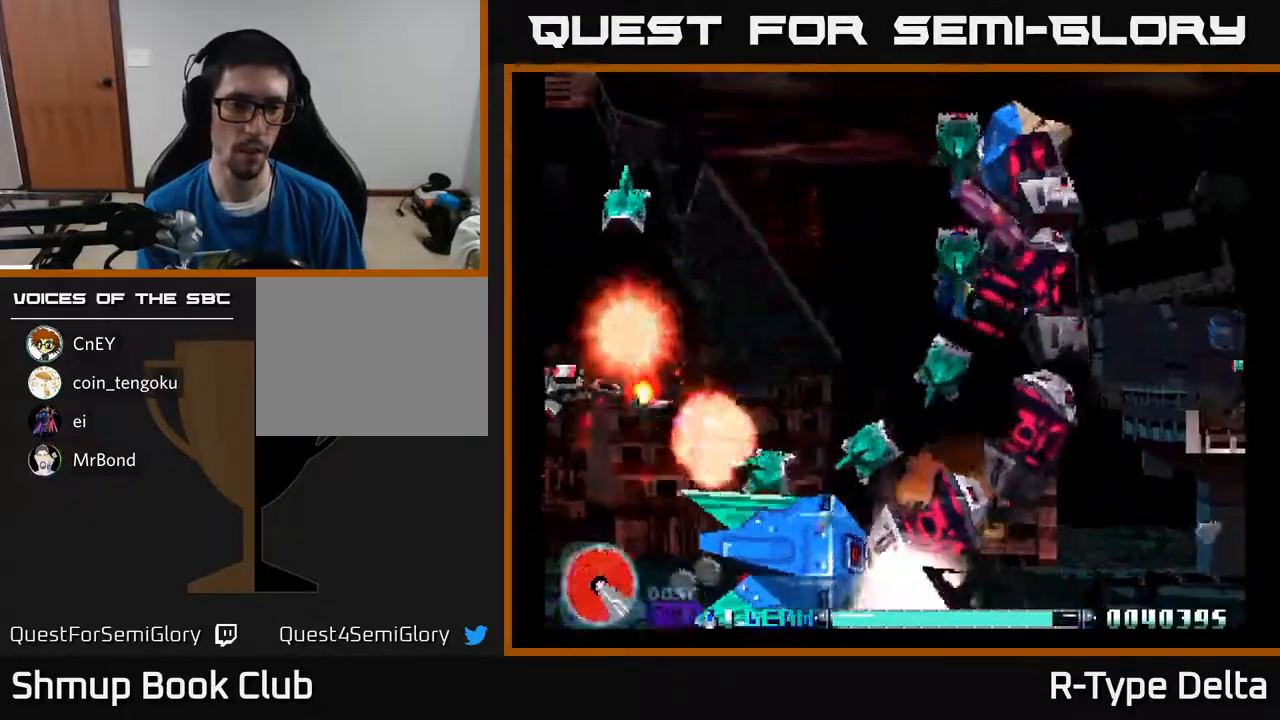
{"buttons": ["X", "DPAD_RIGHT"], "events": [[33, "DPAD_UP", "up"], [67, "DPAD_DOWN", "down"], [117, "DPAD_RIGHT", "down"], [417, "DPAD_DOWN", "up"]]}
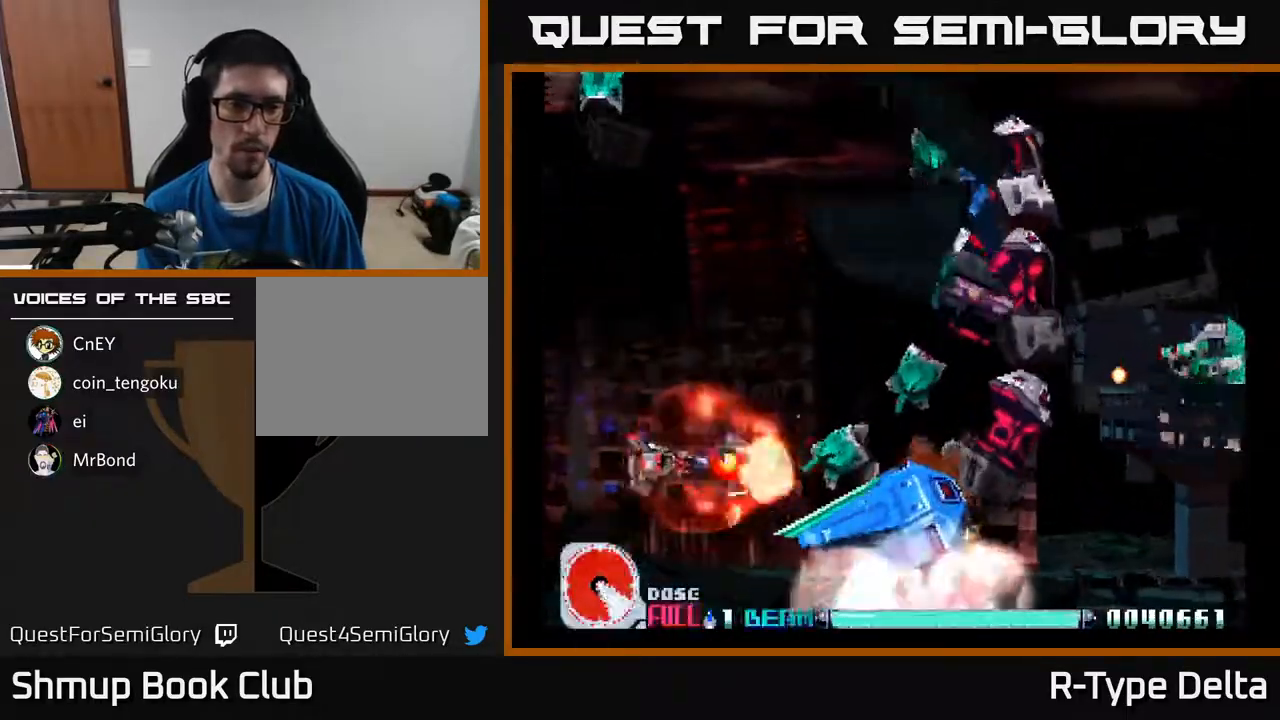
{"buttons": ["X", "DPAD_UP", "DPAD_RIGHT"], "events": [[117, "DPAD_UP", "down"]]}
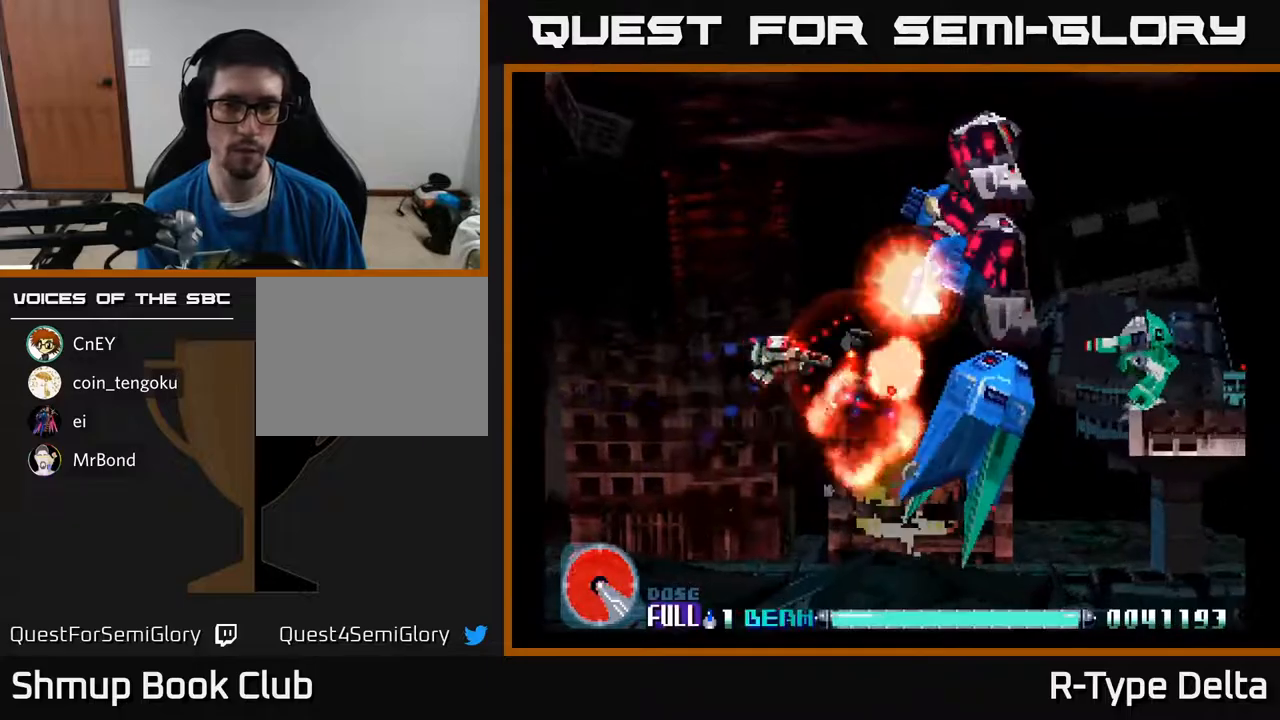
{"buttons": ["X", "DPAD_DOWN"], "events": [[33, "DPAD_RIGHT", "up"], [267, "DPAD_UP", "up"], [333, "DPAD_DOWN", "down"], [333, "DPAD_RIGHT", "down"], [433, "DPAD_RIGHT", "up"]]}
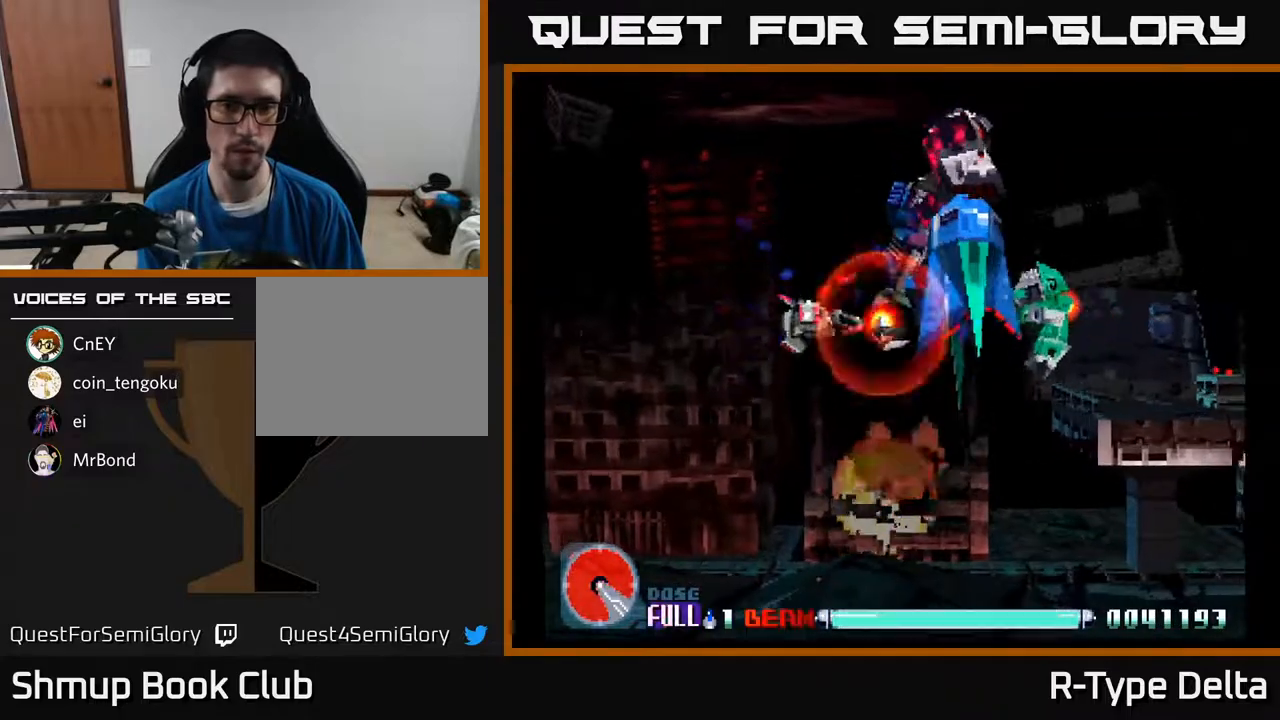
{"buttons": ["X", "DPAD_RIGHT"], "events": [[67, "DPAD_RIGHT", "down"], [100, "DPAD_DOWN", "up"], [250, "DPAD_RIGHT", "up"], [267, "DPAD_DOWN", "down"], [417, "DPAD_DOWN", "up"], [417, "DPAD_RIGHT", "down"]]}
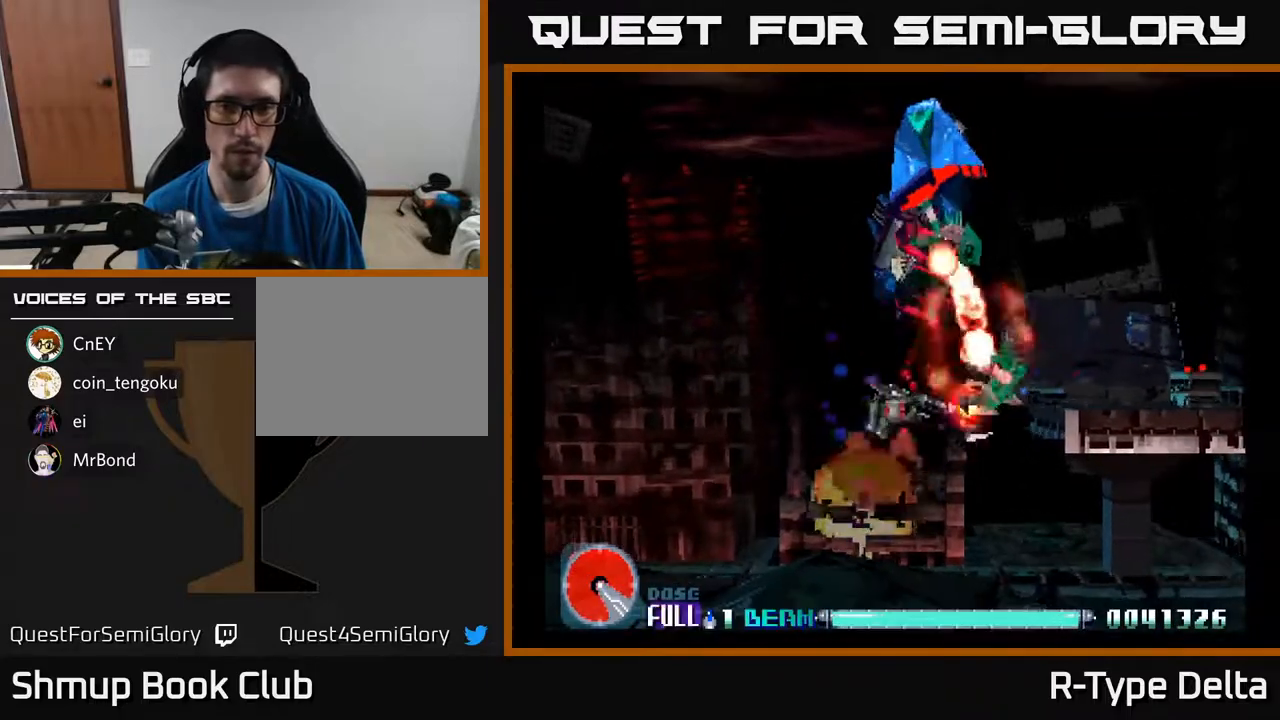
{"buttons": ["X", "DPAD_LEFT"], "events": [[33, "DPAD_UP", "down"], [283, "DPAD_UP", "up"], [300, "DPAD_UP", "down"], [317, "DPAD_UP", "up"], [333, "DPAD_RIGHT", "up"], [400, "DPAD_LEFT", "down"], [433, "X", "up"], [500, "X", "down"]]}
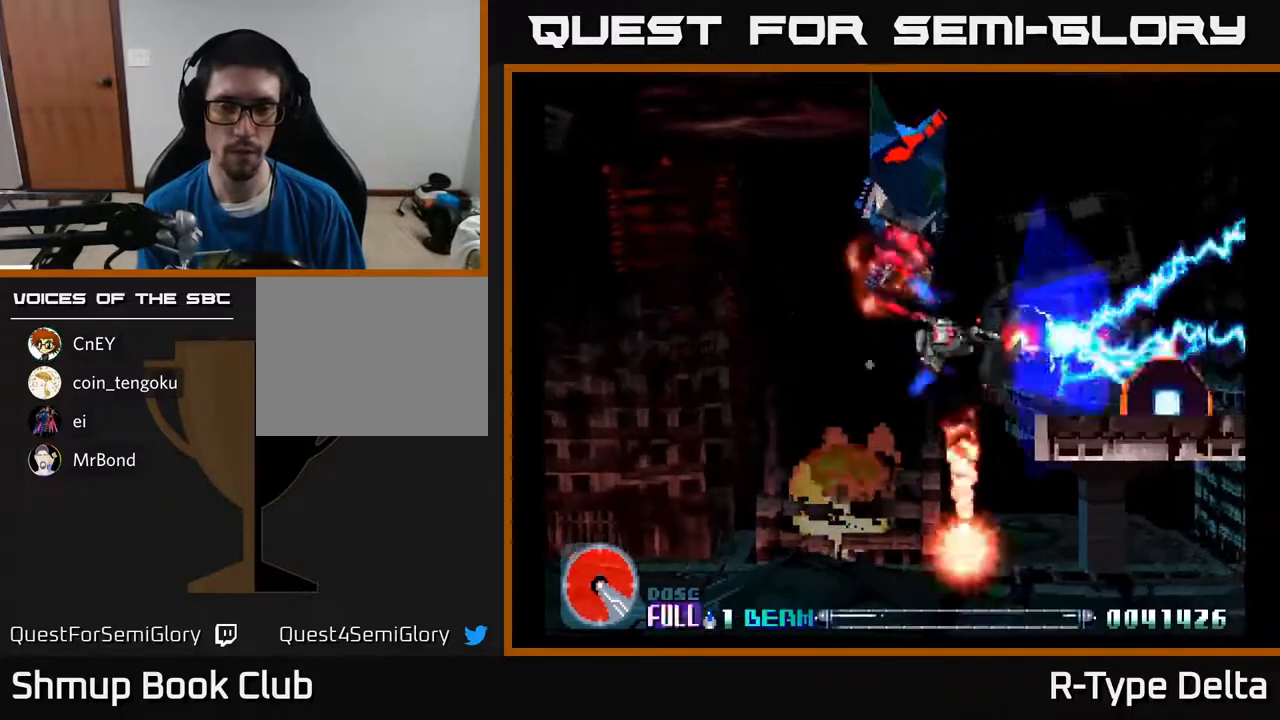
{"buttons": ["X", "DPAD_LEFT"], "events": [[100, "DPAD_DOWN", "down"], [250, "DPAD_DOWN", "up"]]}
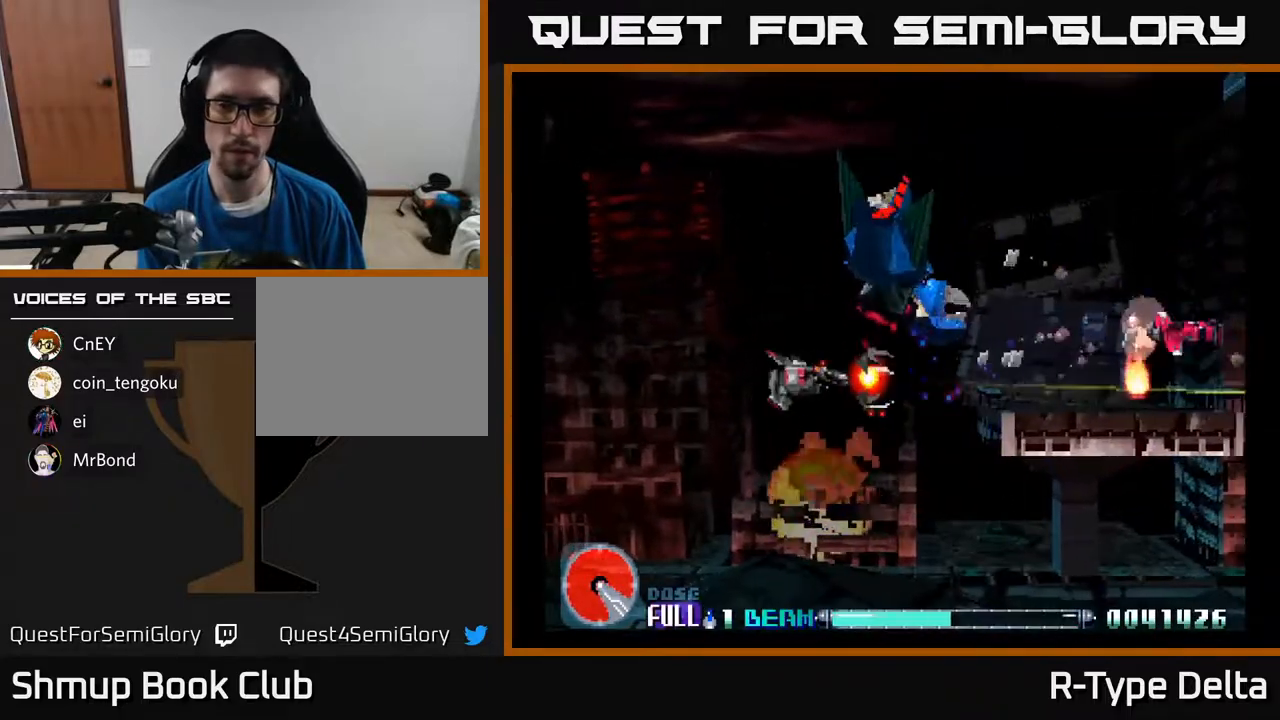
{"buttons": ["X", "DPAD_RIGHT"], "events": [[150, "DPAD_LEFT", "up"], [200, "DPAD_RIGHT", "down"]]}
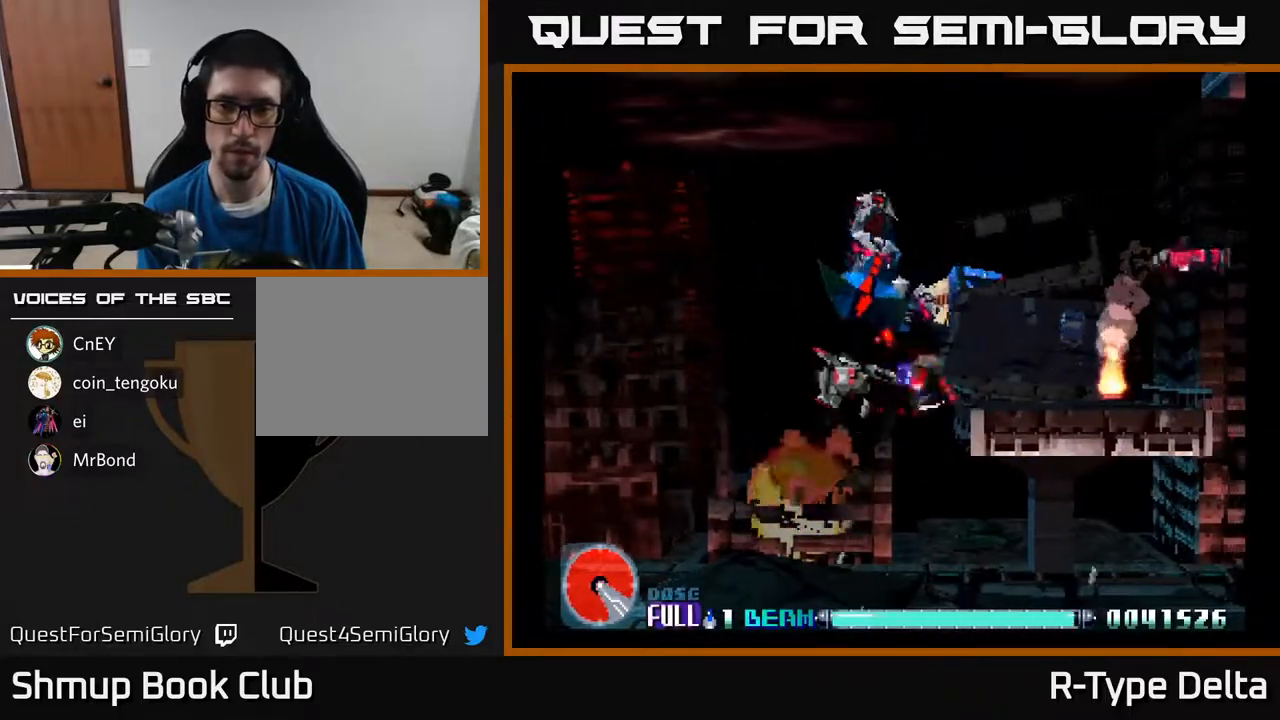
{"buttons": ["X", "DPAD_LEFT"], "events": [[200, "DPAD_UP", "down"], [250, "X", "up"], [283, "DPAD_RIGHT", "up"], [300, "X", "down"], [450, "DPAD_LEFT", "down"], [483, "DPAD_UP", "up"]]}
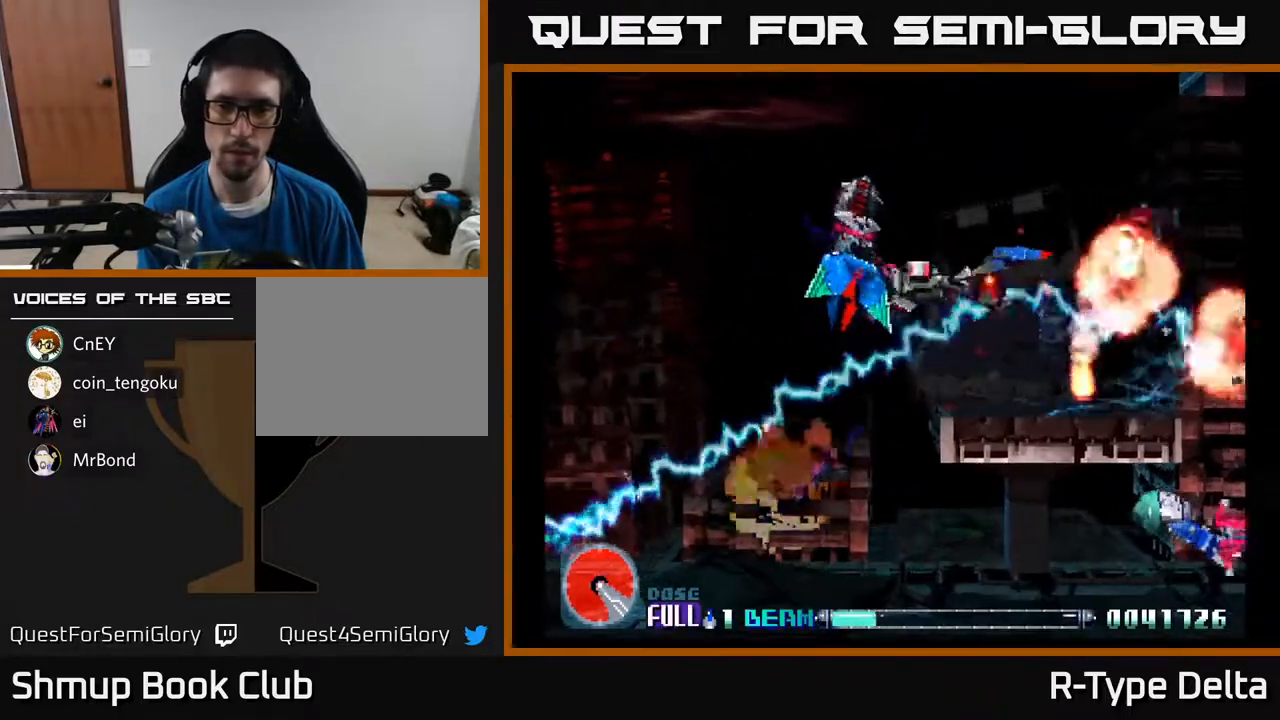
{"buttons": ["X", "DPAD_DOWN"], "events": [[67, "DPAD_DOWN", "down"], [400, "DPAD_LEFT", "up"]]}
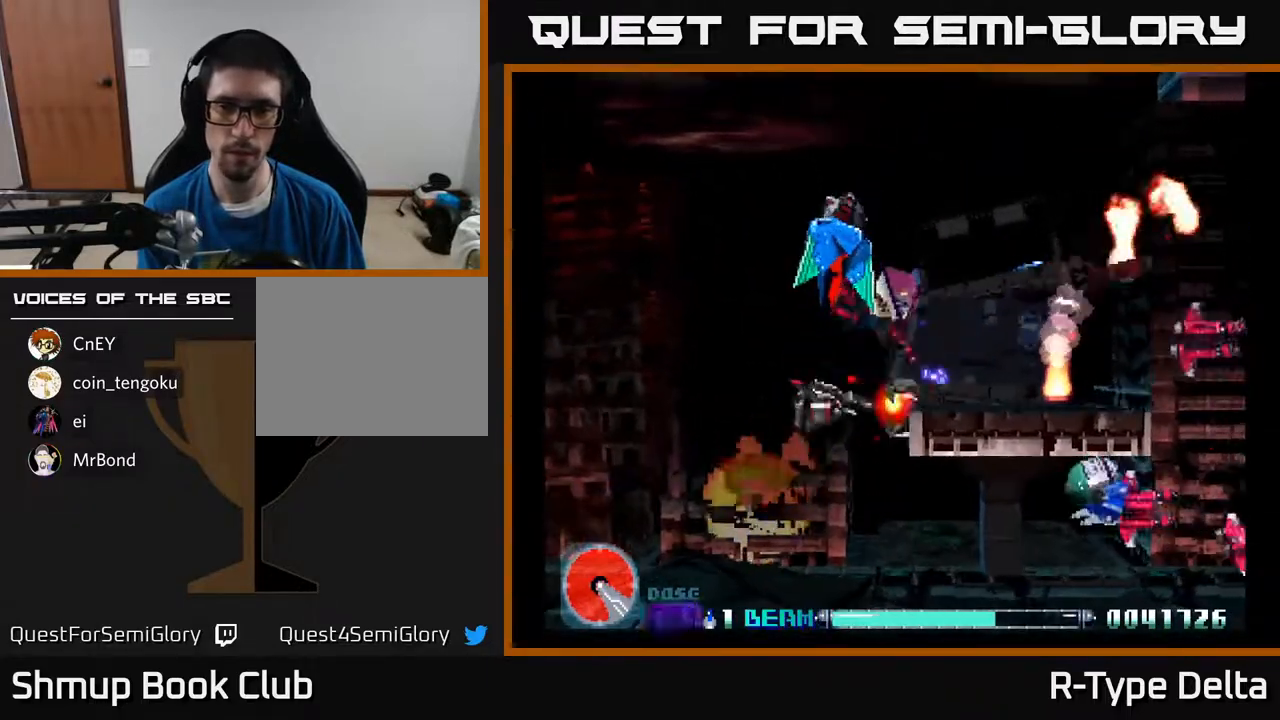
{"buttons": ["DPAD_LEFT"], "events": [[283, "DPAD_RIGHT", "down"], [333, "DPAD_RIGHT", "up"], [333, "X", "up"], [383, "DPAD_DOWN", "up"], [383, "DPAD_LEFT", "down"], [400, "X", "down"], [467, "X", "up"]]}
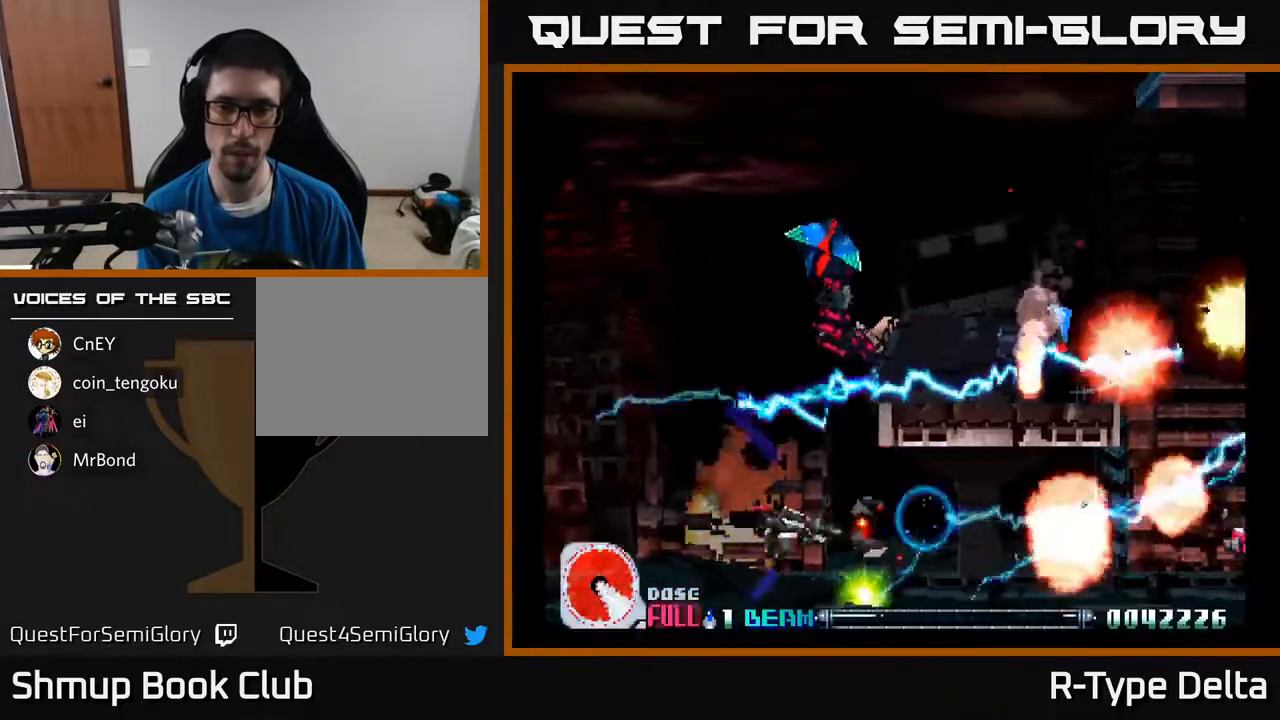
{"buttons": ["X", "DPAD_DOWN", "DPAD_RIGHT"]}
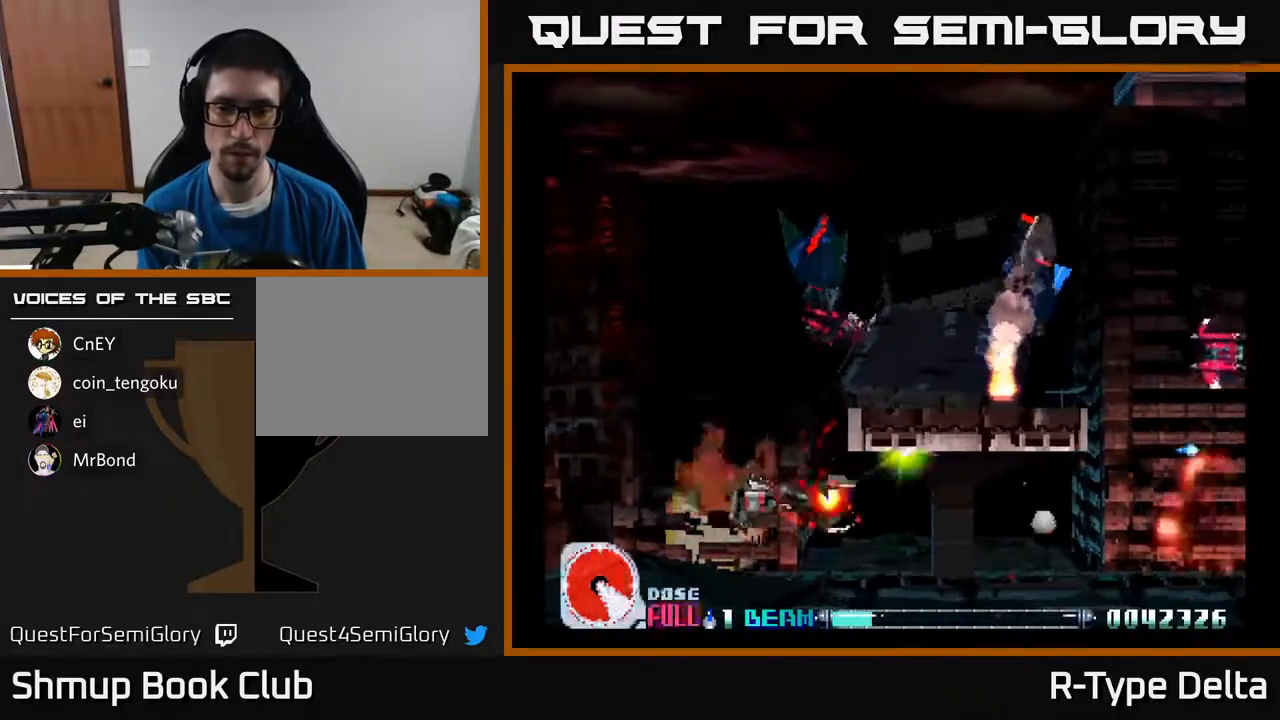
{"buttons": ["X", "DPAD_RIGHT"], "events": [[117, "DPAD_DOWN", "up"]]}
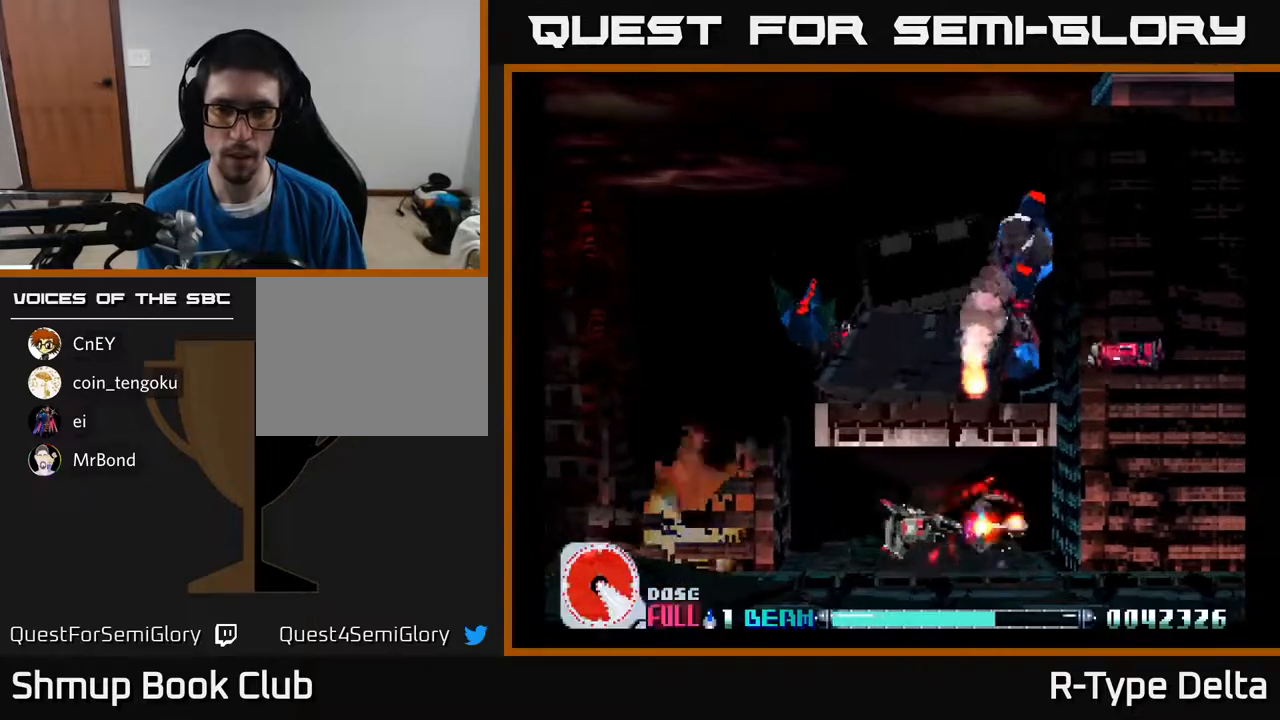
{"buttons": ["X", "DPAD_DOWN", "DPAD_RIGHT"], "events": [[117, "DPAD_UP", "down"], [167, "DPAD_RIGHT", "up"], [183, "X", "up"], [233, "DPAD_UP", "up"], [233, "X", "down"], [267, "DPAD_RIGHT", "down"], [333, "X", "up"], [350, "DPAD_RIGHT", "up"], [367, "DPAD_UP", "down"], [400, "X", "down"], [450, "DPAD_UP", "up"], [483, "DPAD_RIGHT", "down"], [500, "DPAD_DOWN", "down"]]}
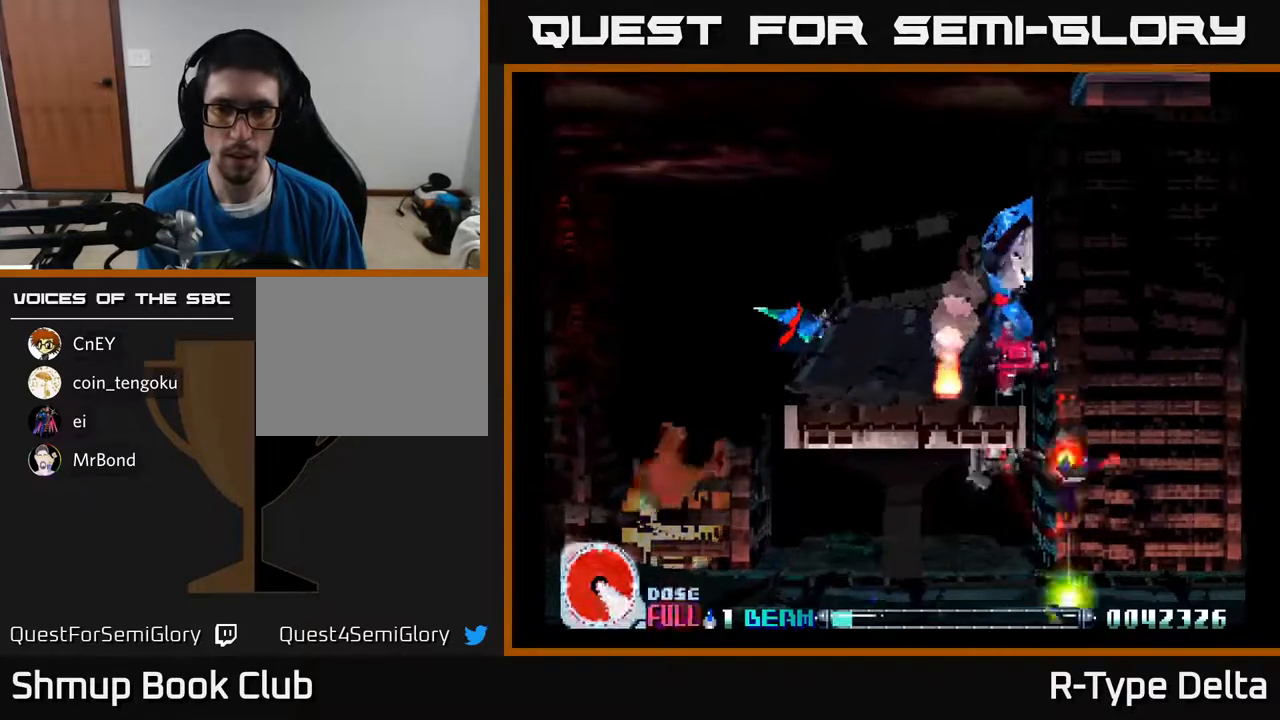
{"buttons": ["X", "DPAD_UP"], "events": [[33, "X", "up"], [67, "X", "down"], [117, "DPAD_RIGHT", "up"], [133, "DPAD_DOWN", "up"], [150, "DPAD_RIGHT", "down"], [317, "DPAD_UP", "down"], [350, "DPAD_RIGHT", "up"]]}
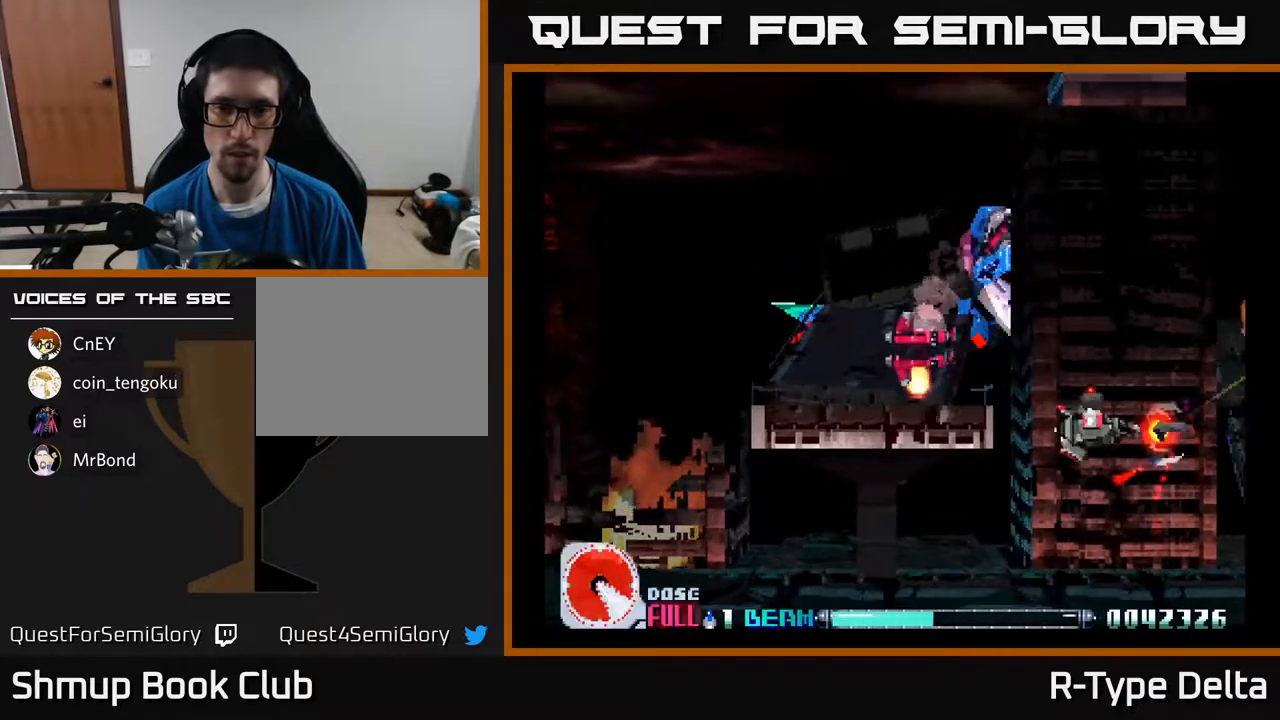
{"buttons": ["X", "DPAD_UP", "DPAD_LEFT"], "events": [[83, "DPAD_LEFT", "down"]]}
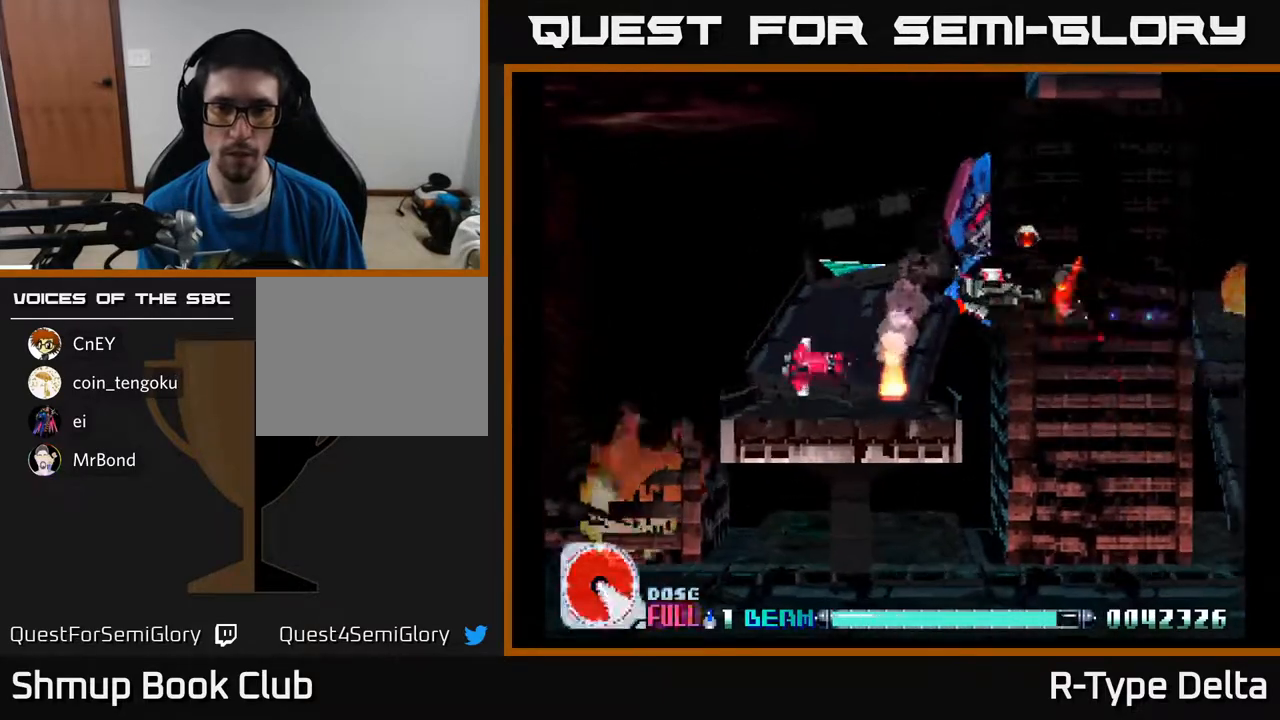
{"buttons": ["X"], "events": [[17, "DPAD_UP", "up"], [317, "DPAD_LEFT", "up"]]}
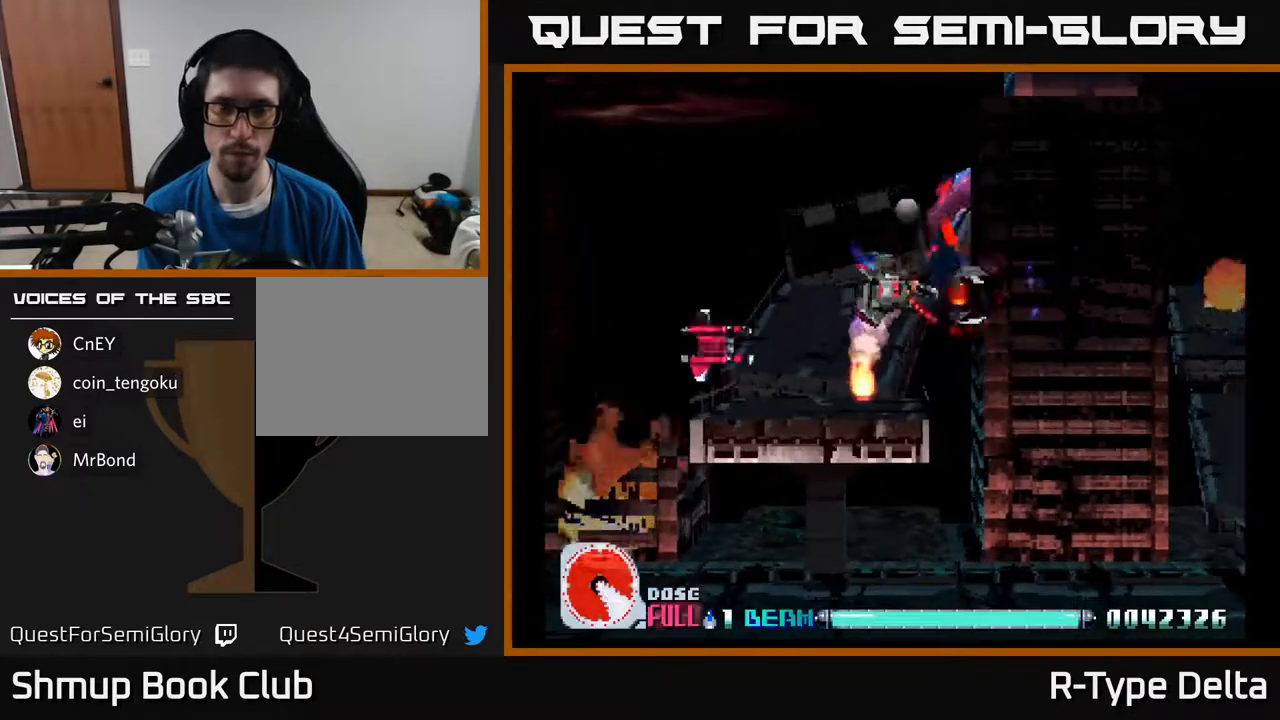
{"buttons": ["X"], "events": []}
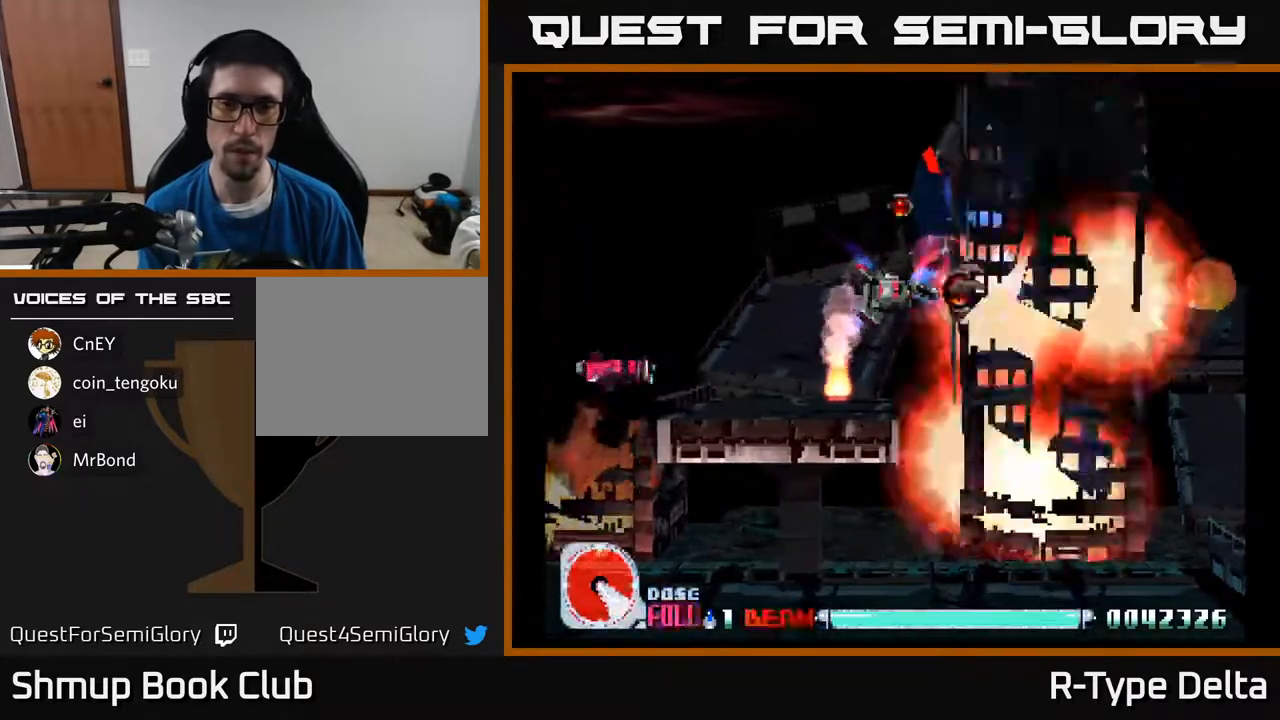
{"buttons": ["X", "DPAD_UP", "DPAD_LEFT"], "events": [[150, "DPAD_LEFT", "down"], [300, "DPAD_UP", "down"], [317, "DPAD_LEFT", "up"], [483, "DPAD_LEFT", "down"]]}
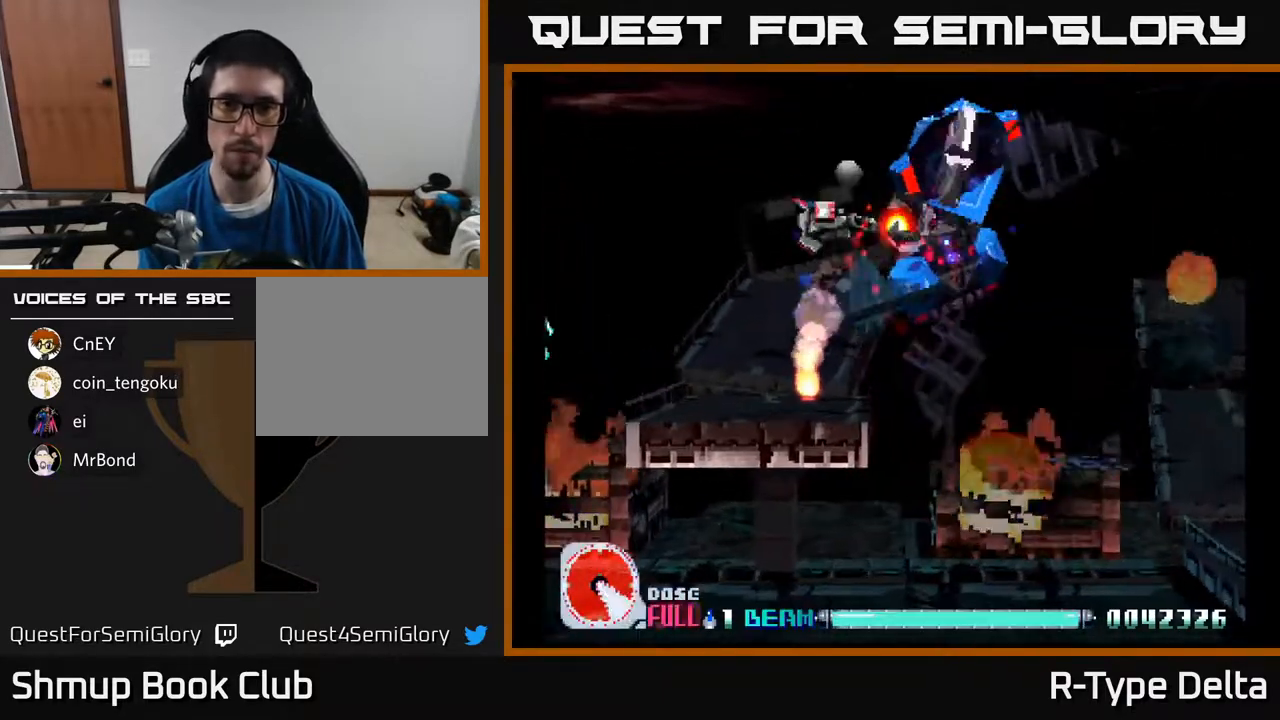
{"buttons": ["X", "DPAD_LEFT"], "events": [[67, "DPAD_UP", "up"], [100, "DPAD_LEFT", "up"], [417, "DPAD_LEFT", "down"]]}
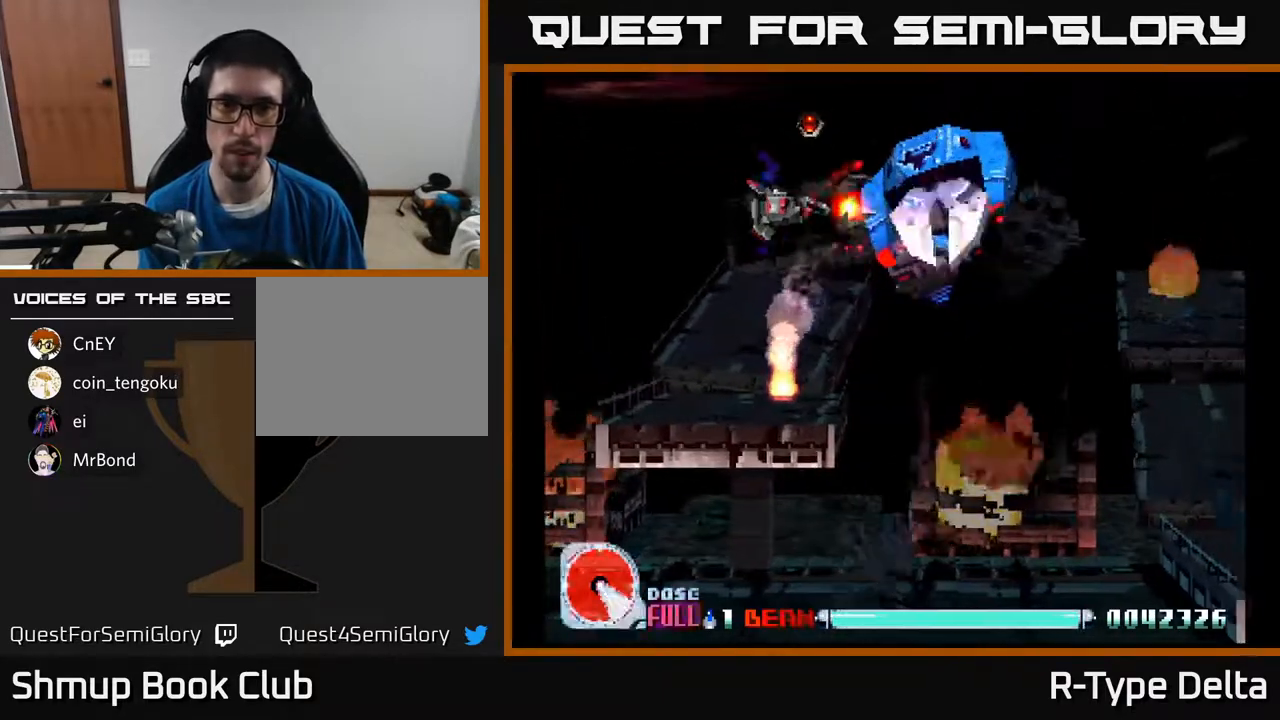
{"buttons": ["X"], "events": [[50, "DPAD_DOWN", "down"], [67, "DPAD_LEFT", "up"], [183, "DPAD_DOWN", "up"]]}
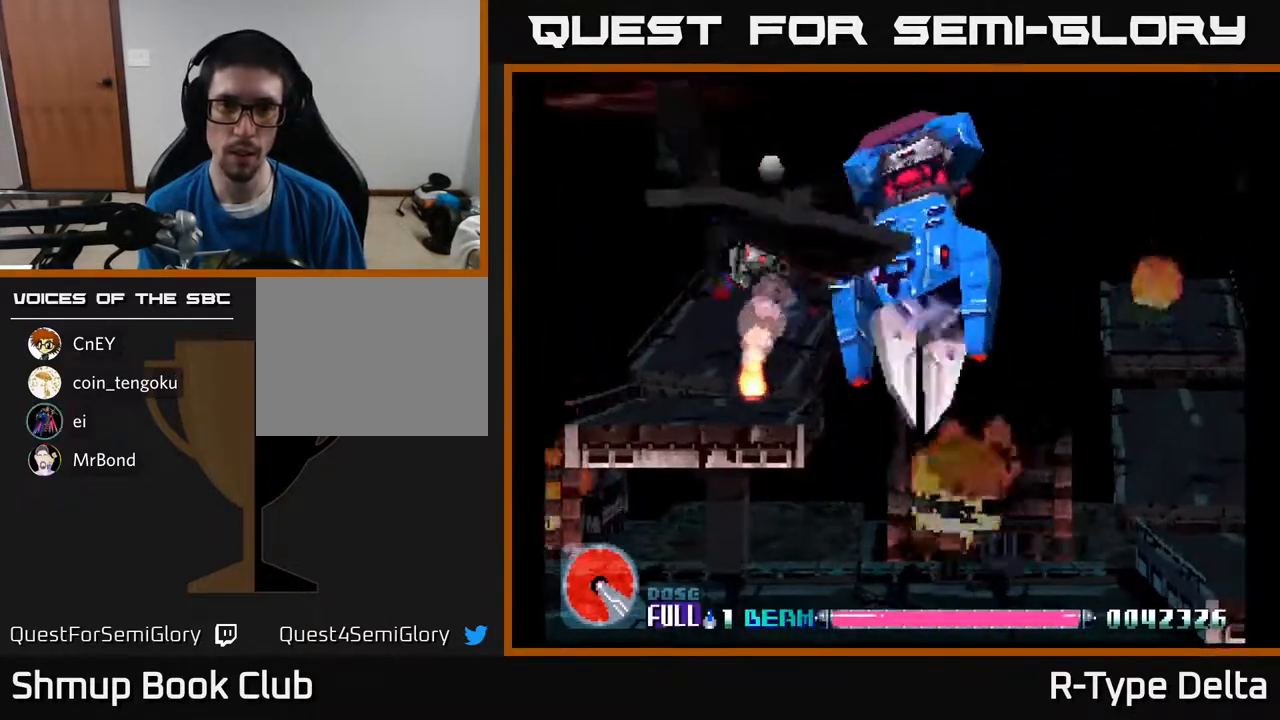
{"buttons": ["X"], "events": [[400, "DPAD_LEFT", "down"], [483, "DPAD_LEFT", "up"]]}